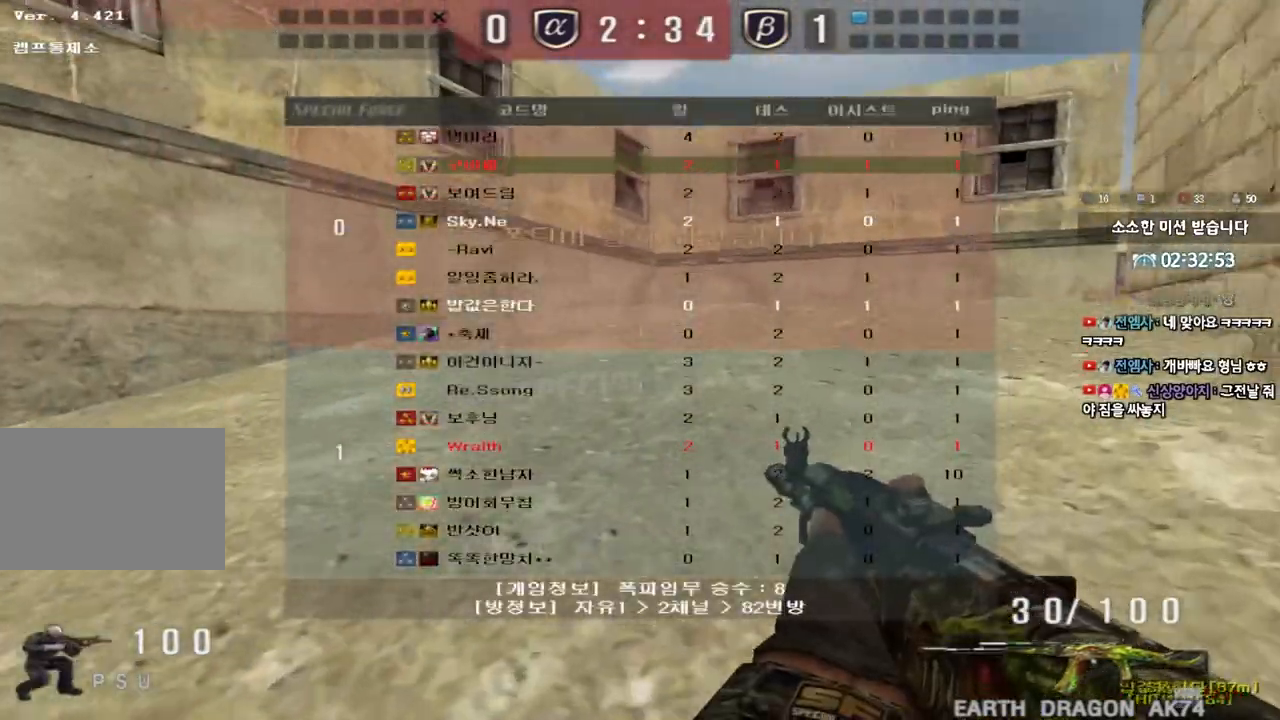
Gameplay with keyboard; each line is a JSON object with the keys held at the frame after it. "events" lists presses ("down") and releases ("up") of "a", "ctrl", "d", "e", "f", "q", "r", "s", "shift", "space", "tab" and "w" between this image and that frame as [ms after this image, input, new state], when the widget could be followed in between. No other keys are recorded. Mouse input is not recorded.
{"keys": ["a", "w"], "events": [[17, "d", "down"], [17, "w", "down"], [33, "ctrl", "up"], [33, "tab", "up"], [233, "ctrl", "down"], [250, "d", "up"], [267, "w", "up"], [350, "a", "down"], [367, "ctrl", "up"], [367, "w", "down"]]}
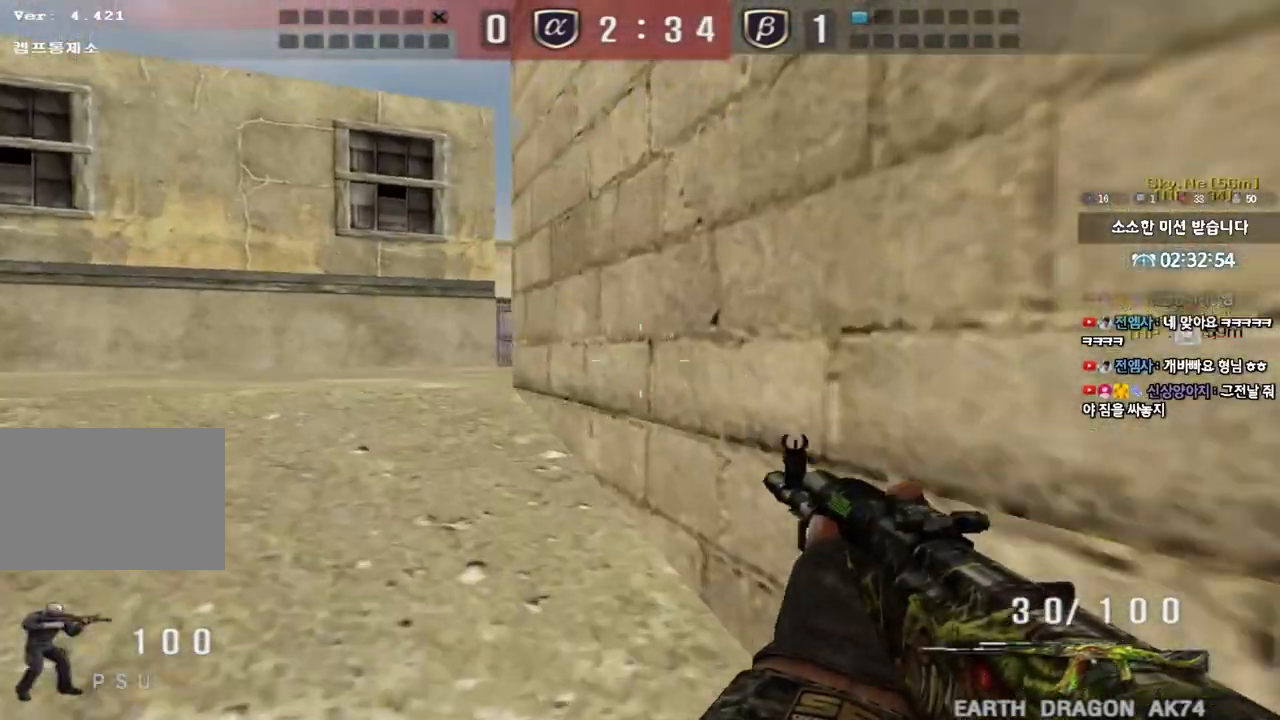
{"keys": ["ctrl"], "events": [[100, "ctrl", "down"], [117, "a", "up"], [117, "w", "up"], [200, "ctrl", "up"], [200, "w", "down"], [217, "a", "down"], [450, "ctrl", "down"], [467, "w", "up"], [483, "a", "up"]]}
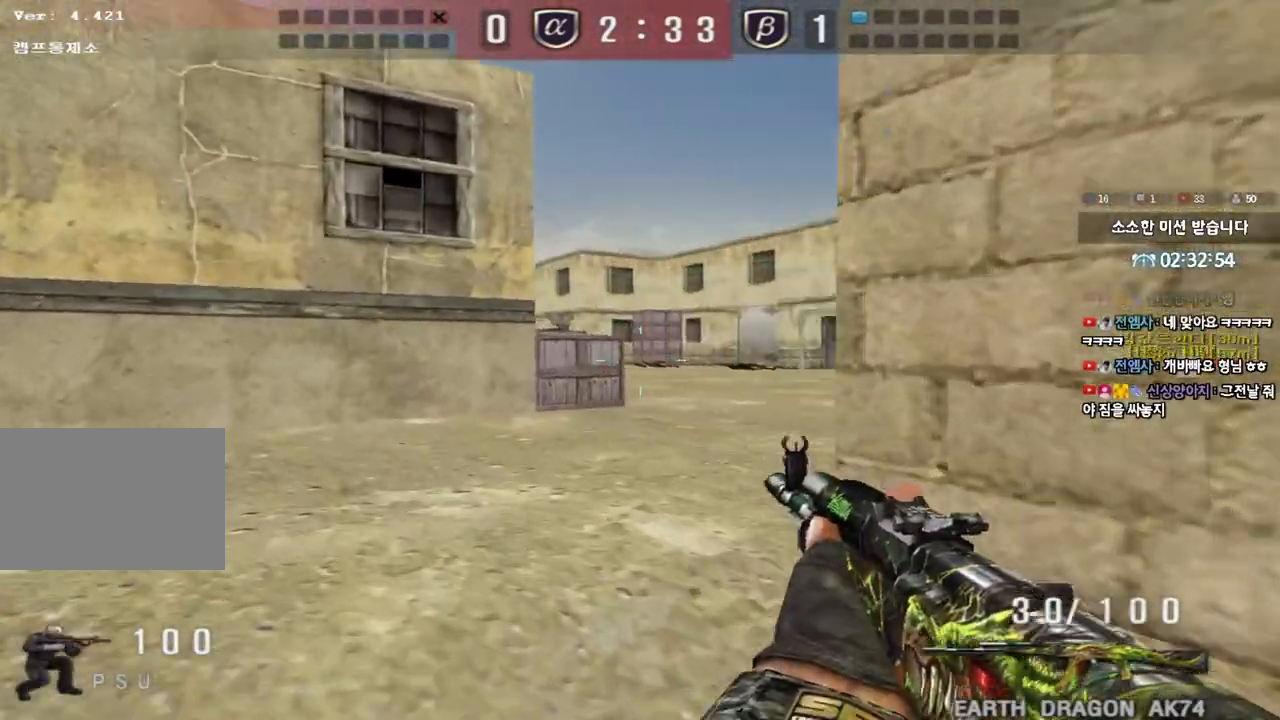
{"keys": ["a", "w"], "events": [[50, "w", "down"], [67, "ctrl", "up"], [100, "a", "down"], [317, "ctrl", "down"], [317, "w", "up"], [333, "a", "up"], [400, "ctrl", "up"], [417, "w", "down"], [450, "a", "down"]]}
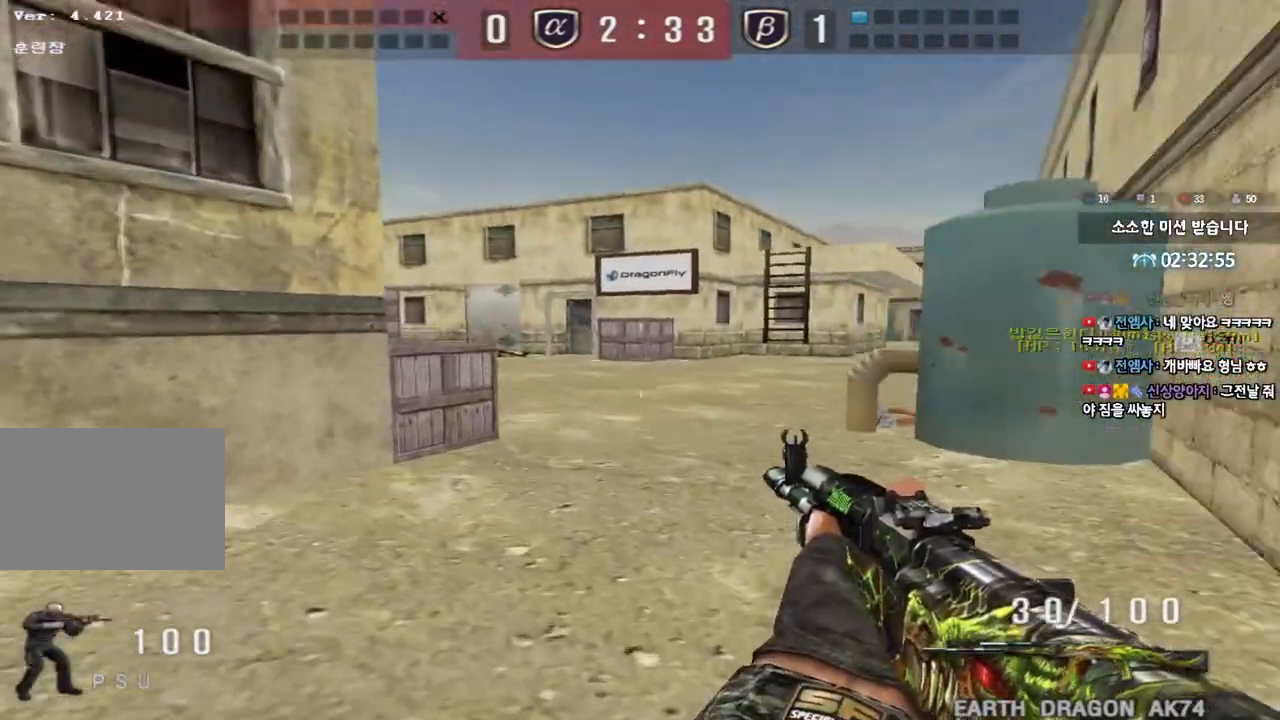
{"keys": ["ctrl", "w"], "events": [[150, "ctrl", "down"], [167, "w", "up"], [183, "a", "up"], [250, "ctrl", "up"], [267, "w", "down"], [283, "a", "down"], [417, "w", "up"], [433, "ctrl", "down"], [450, "a", "up"], [500, "w", "down"]]}
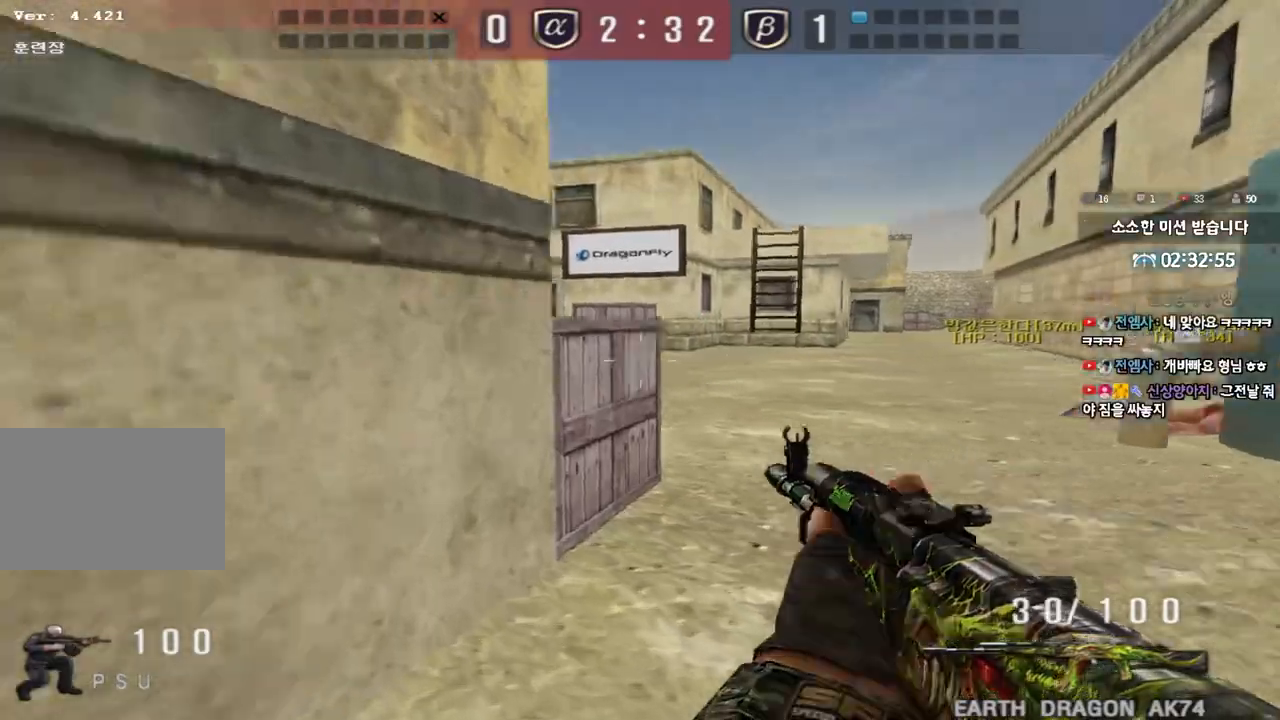
{"keys": ["a", "shift"], "events": [[17, "d", "down"], [33, "ctrl", "up"], [200, "ctrl", "down"], [200, "d", "up"], [200, "w", "up"], [250, "ctrl", "up"], [267, "w", "down"], [283, "d", "down"], [417, "w", "up"], [433, "d", "up"], [433, "shift", "down"], [500, "a", "down"]]}
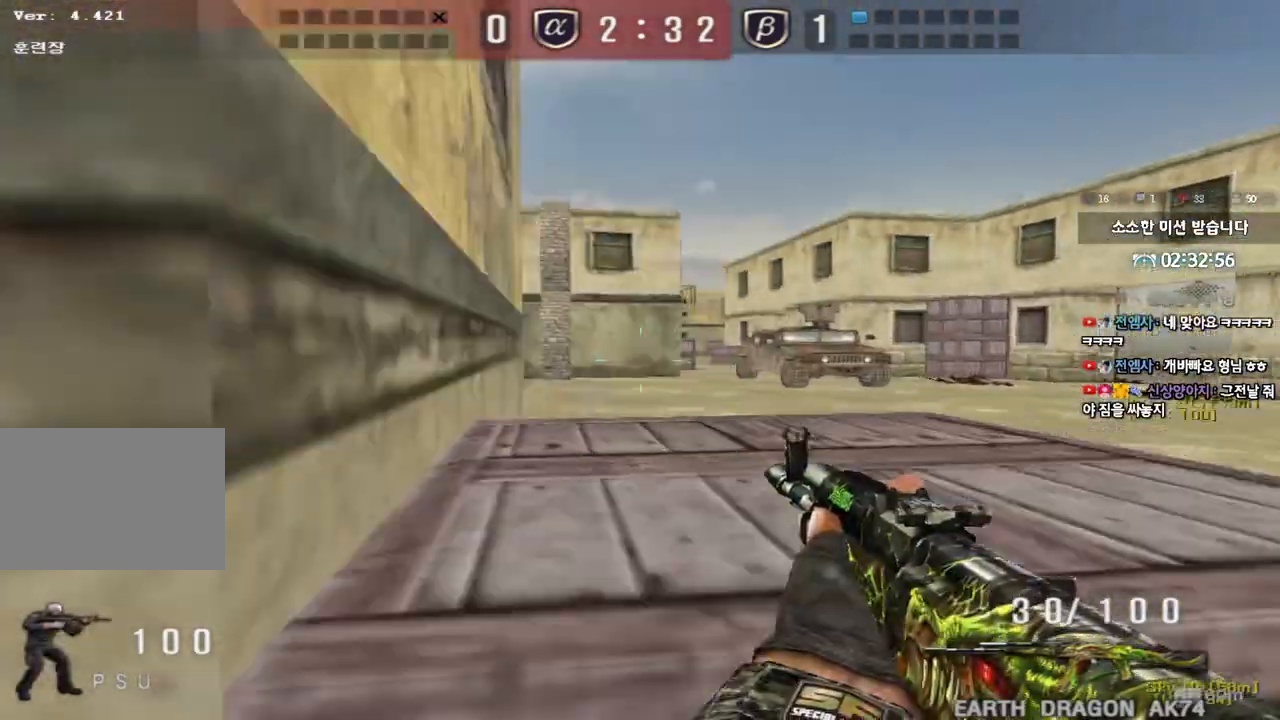
{"keys": ["d", "w"], "events": [[100, "a", "up"], [300, "shift", "up"], [333, "d", "down"], [333, "w", "down"], [433, "ctrl", "down"], [500, "ctrl", "up"]]}
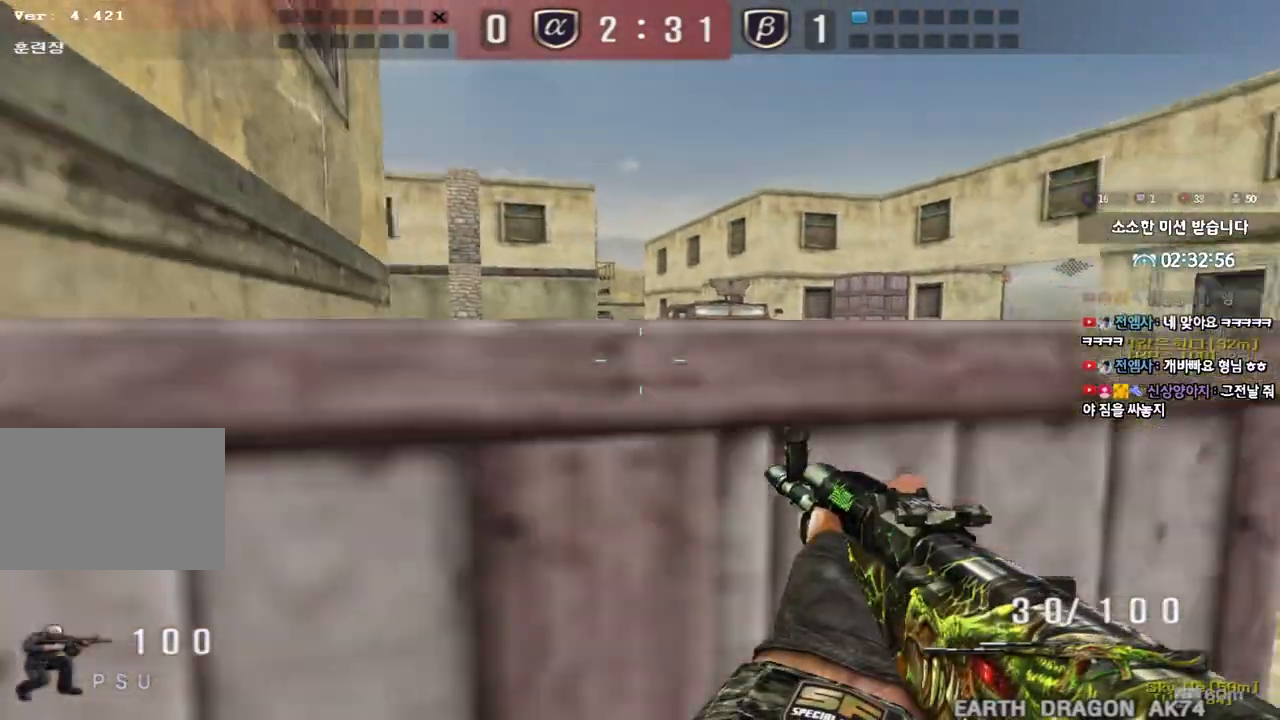
{"keys": ["d", "w"], "events": [[350, "ctrl", "down"], [350, "d", "up"], [367, "w", "up"], [433, "ctrl", "up"], [433, "d", "down"], [433, "w", "down"]]}
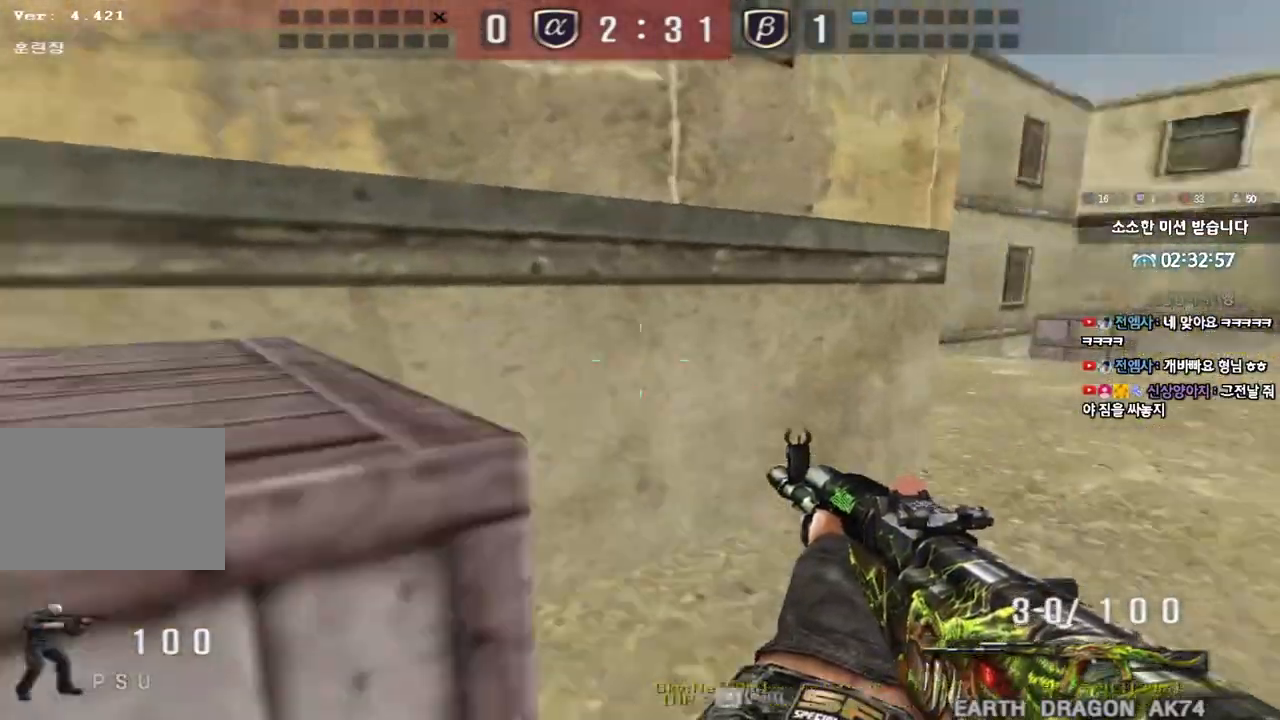
{"keys": ["shift", "space"], "events": [[117, "ctrl", "down"], [133, "d", "up"], [133, "w", "up"], [200, "ctrl", "up"], [233, "d", "down"], [233, "w", "down"], [383, "shift", "down"], [400, "d", "up"], [400, "w", "up"], [433, "space", "down"]]}
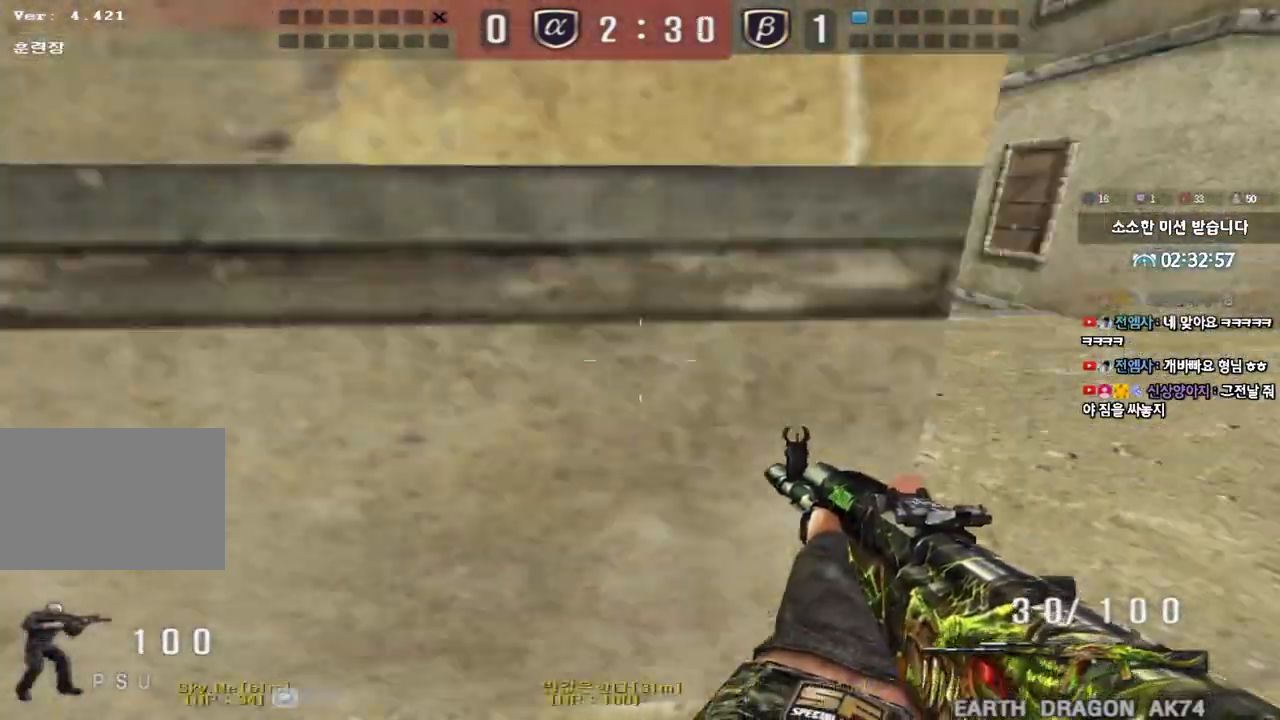
{"keys": ["d", "w"], "events": [[33, "space", "up"], [400, "shift", "up"], [433, "d", "down"], [433, "w", "down"]]}
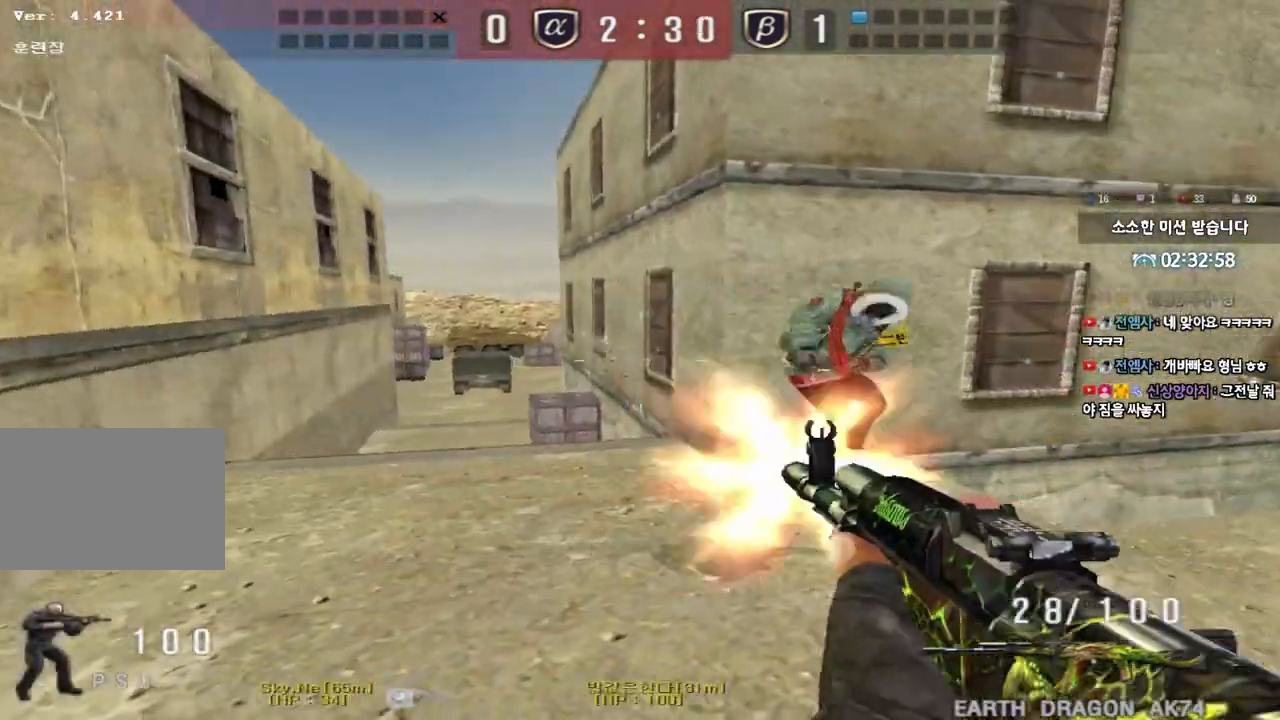
{"keys": ["d", "w"], "events": [[100, "ctrl", "down"], [100, "d", "up"], [117, "w", "up"], [267, "w", "down"], [283, "d", "down"], [333, "ctrl", "up"]]}
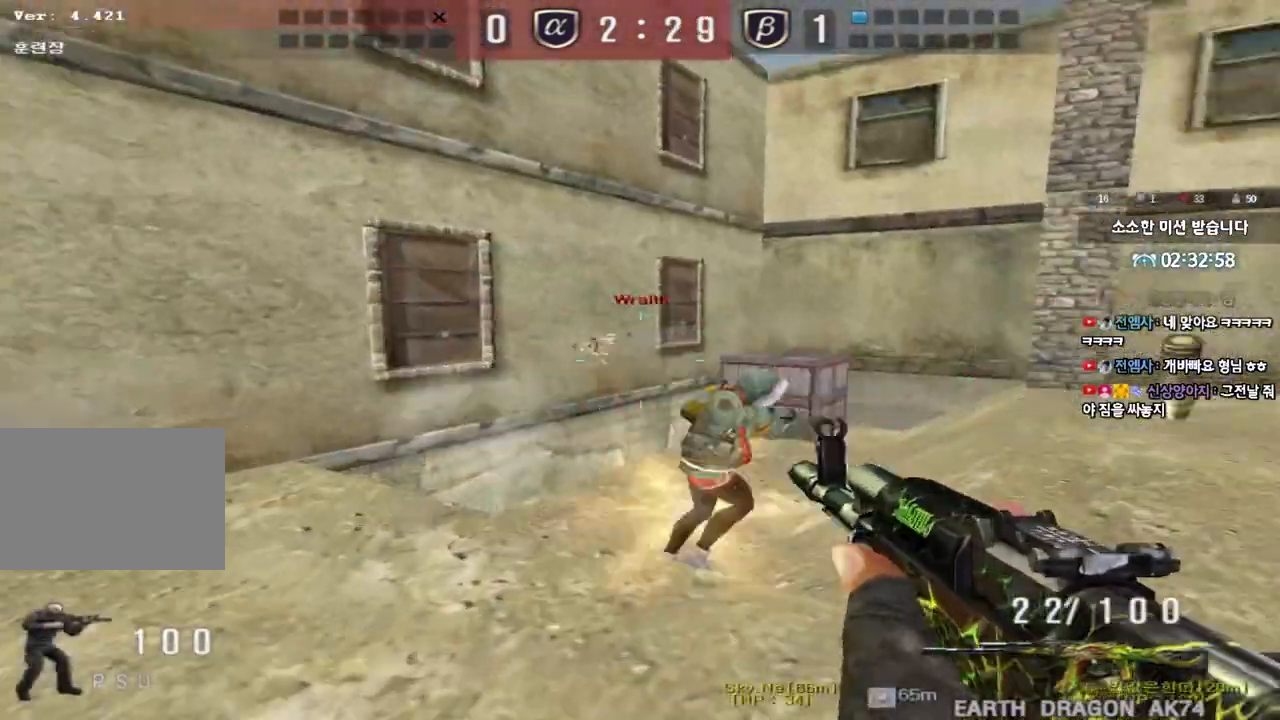
{"keys": ["ctrl", "d"], "events": [[117, "ctrl", "down"], [133, "d", "up"], [133, "w", "up"], [150, "space", "down"], [217, "d", "down"], [233, "ctrl", "up"], [233, "s", "down"], [250, "space", "up"], [317, "ctrl", "down"], [417, "ctrl", "up"], [467, "s", "up"], [483, "ctrl", "down"]]}
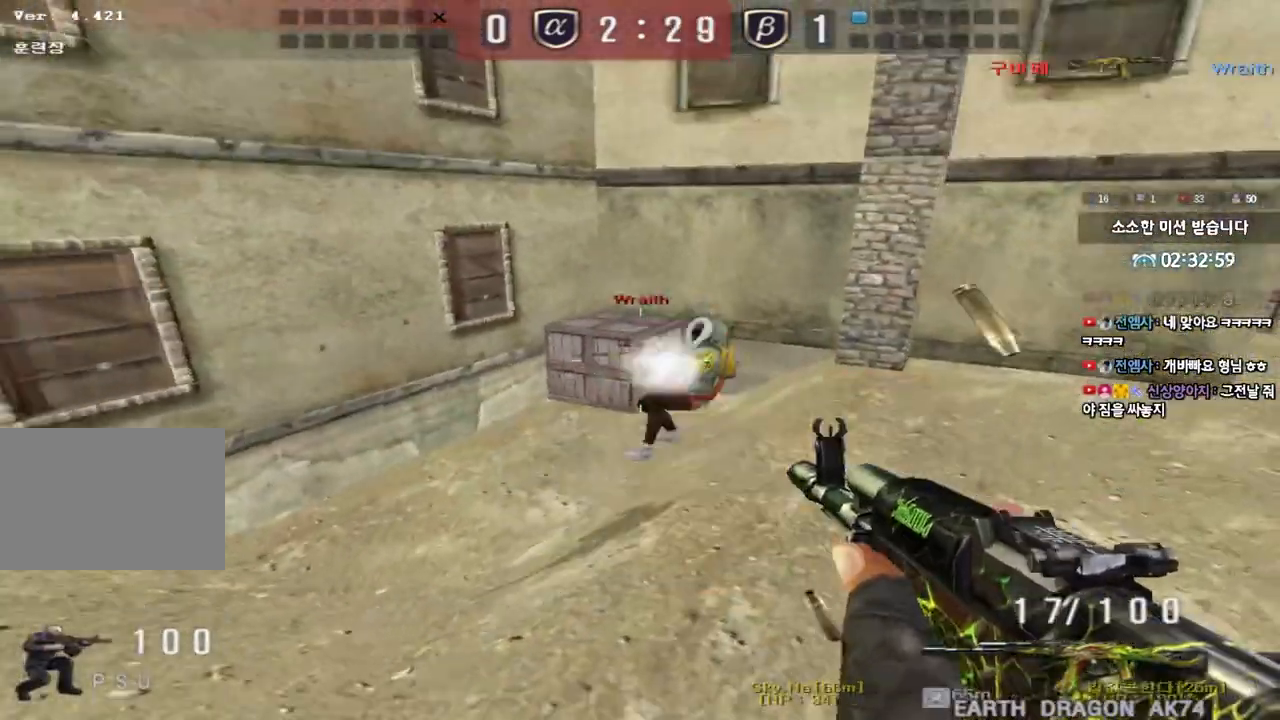
{"keys": ["a", "w"], "events": [[67, "w", "down"], [100, "ctrl", "up"], [383, "d", "up"], [417, "a", "down"]]}
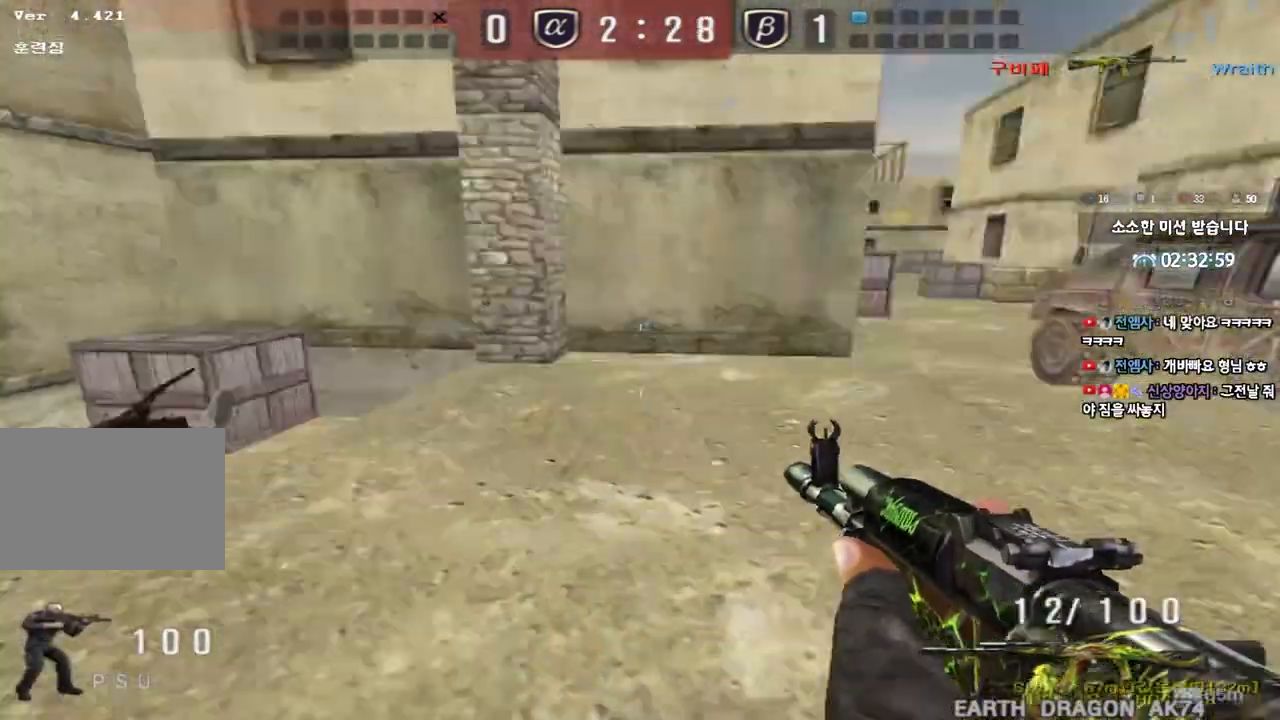
{"keys": ["a", "r", "shift", "w"], "events": [[283, "shift", "down"], [500, "r", "down"]]}
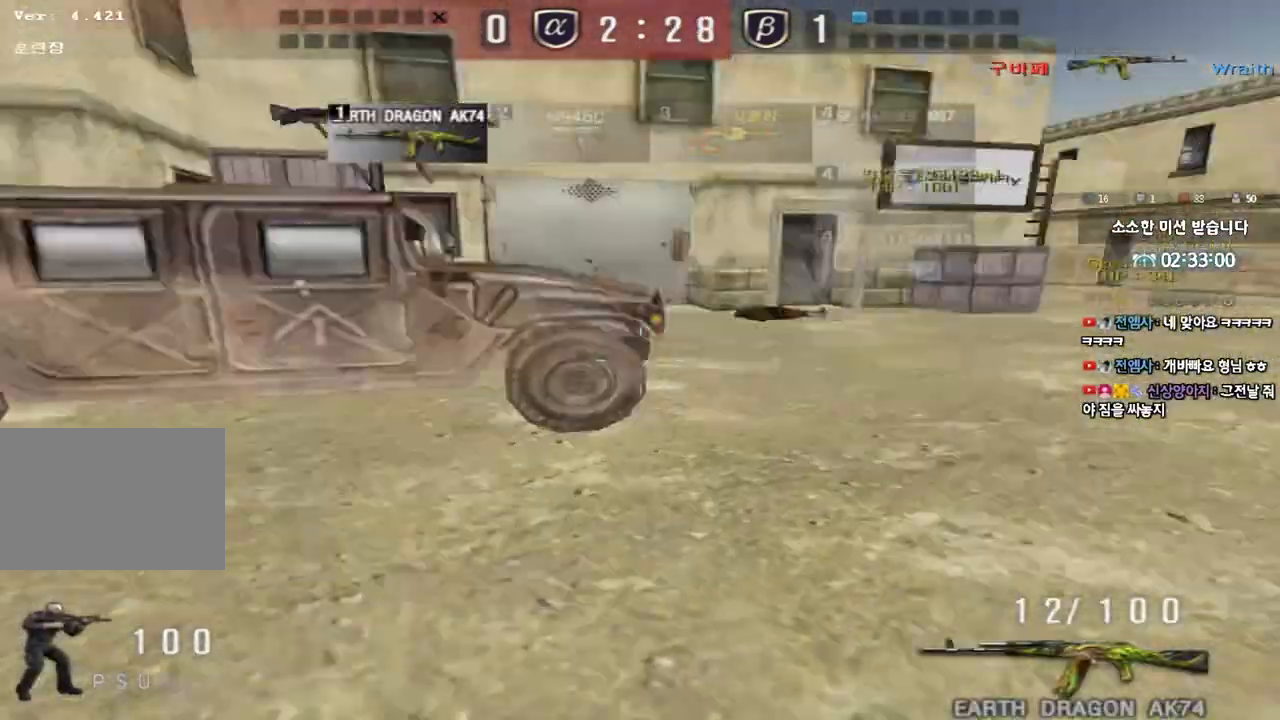
{"keys": ["d", "shift", "w"], "events": [[100, "r", "up"], [267, "a", "up"], [467, "d", "down"]]}
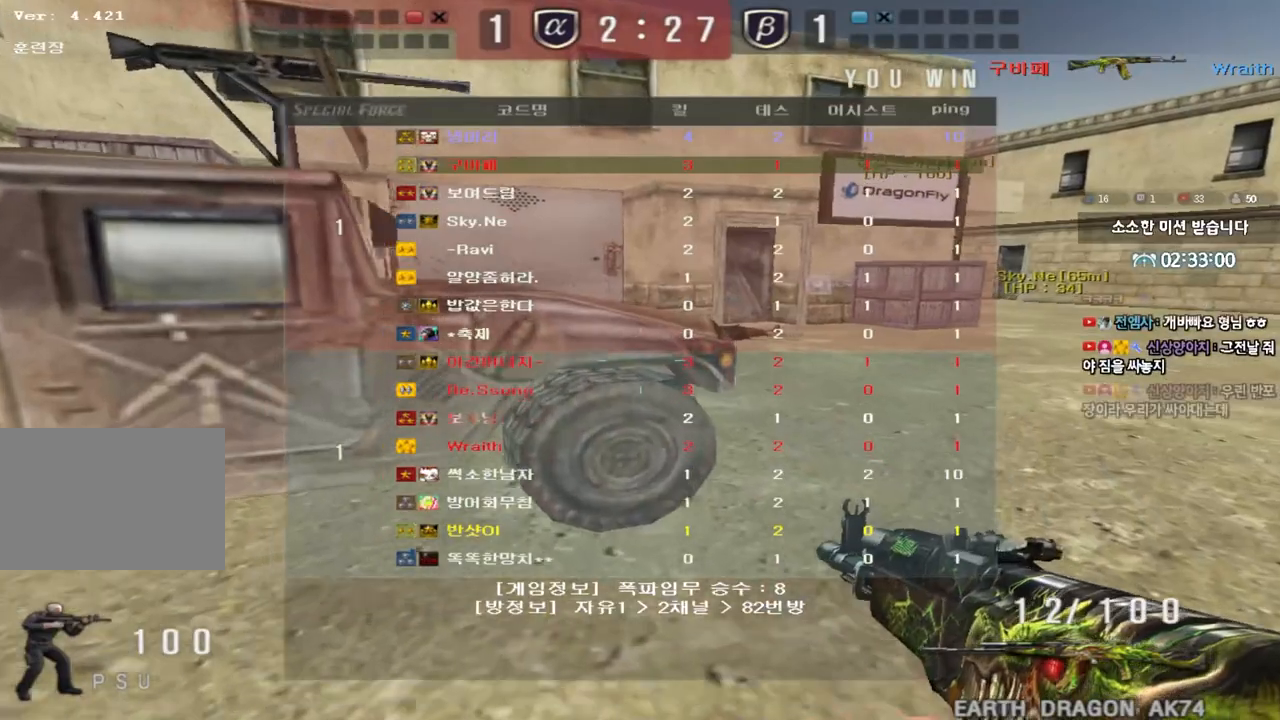
{"keys": ["d", "shift", "w"], "events": []}
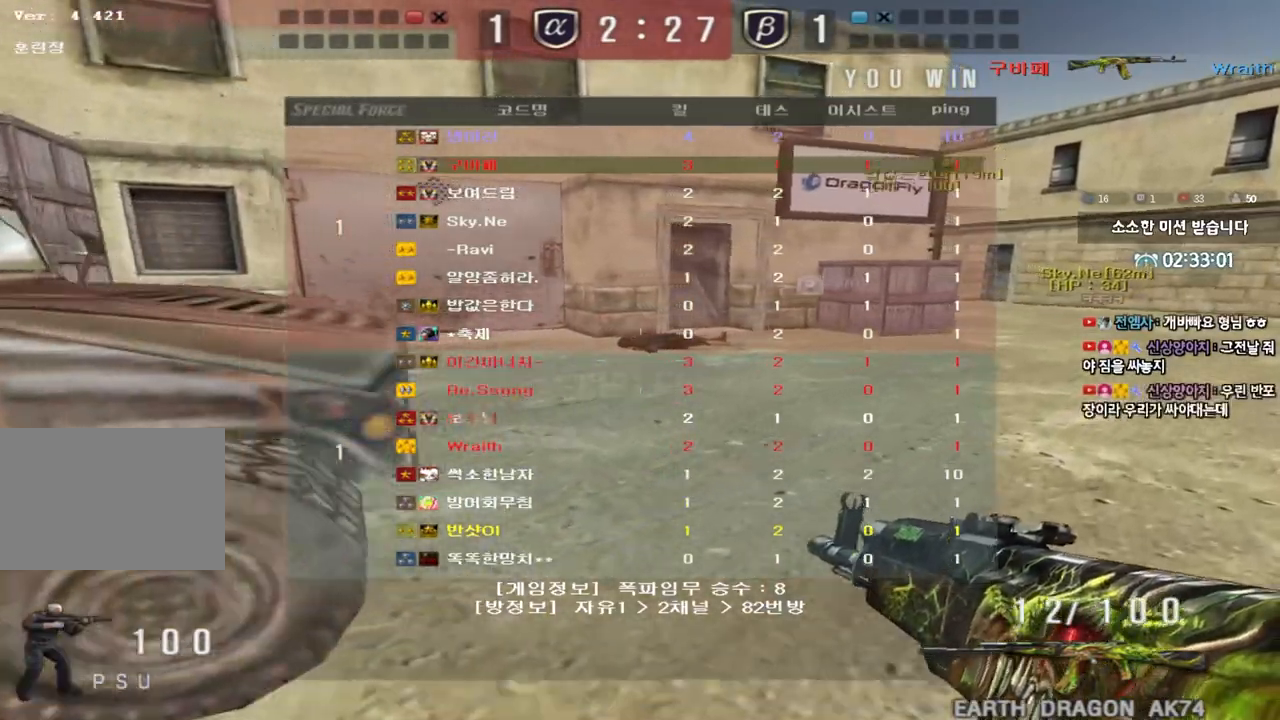
{"keys": ["d", "shift", "w"], "events": []}
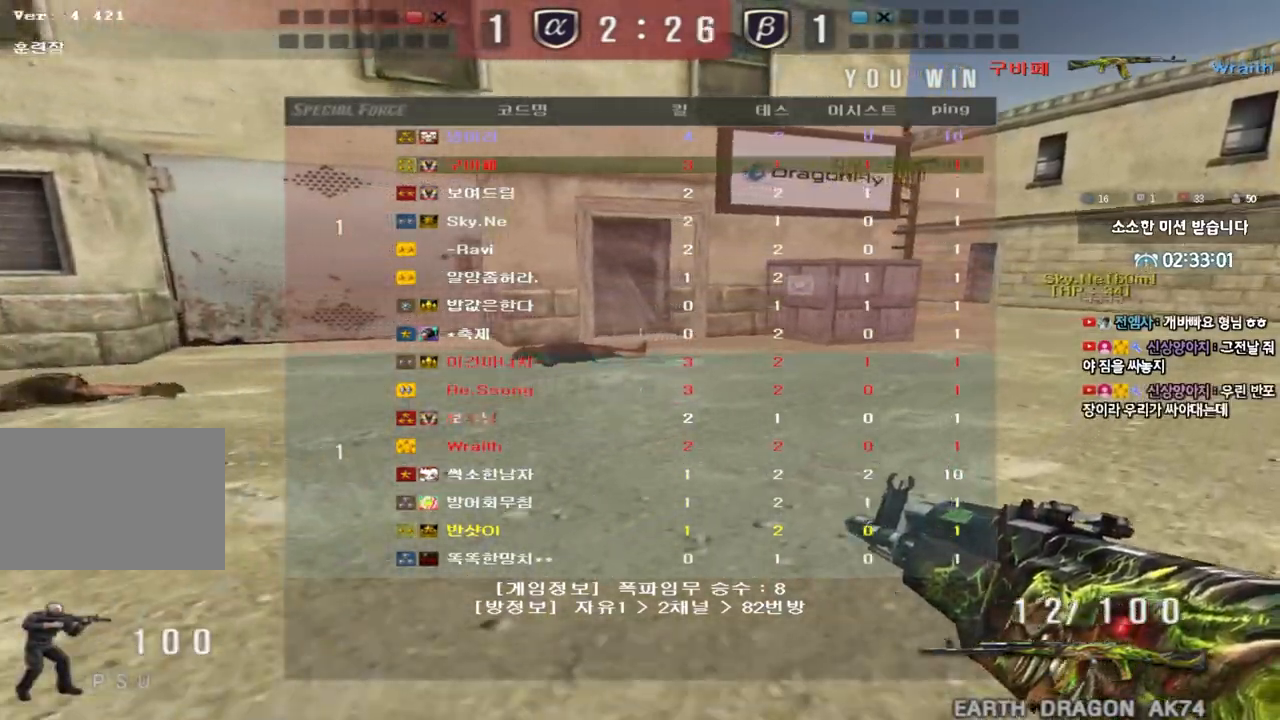
{"keys": ["d", "shift", "w"], "events": []}
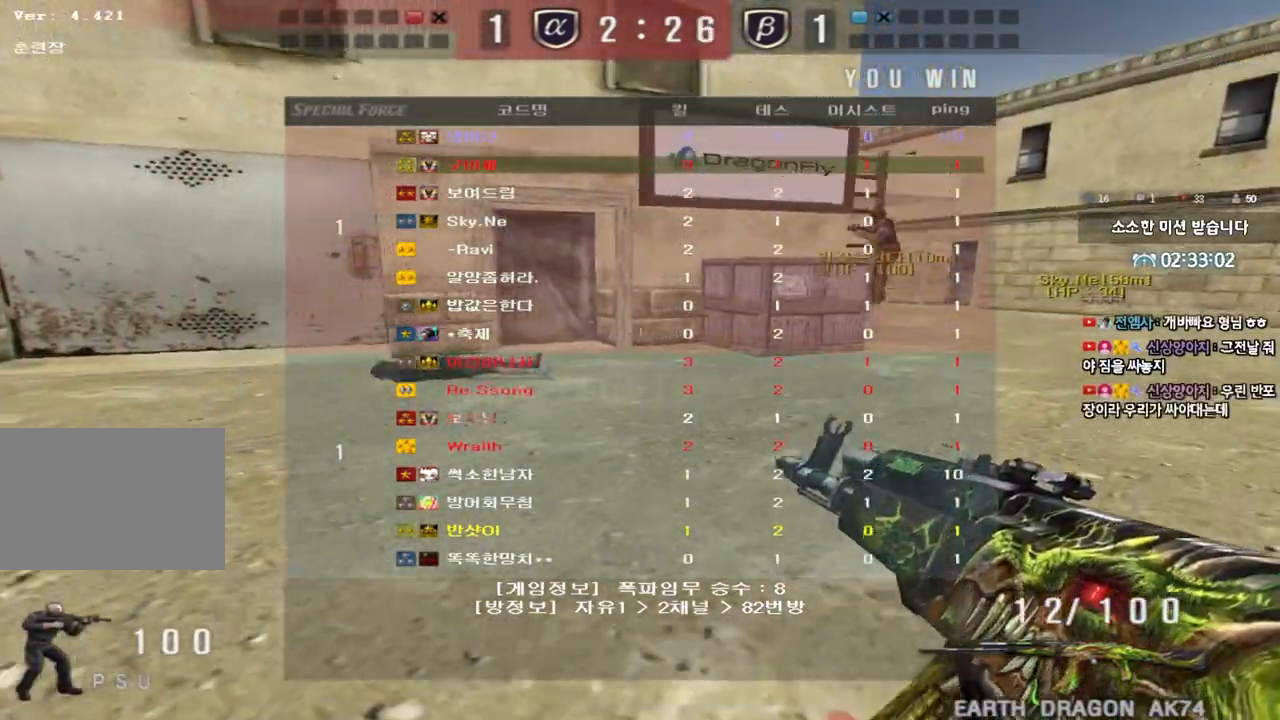
{"keys": ["d", "shift", "w"], "events": []}
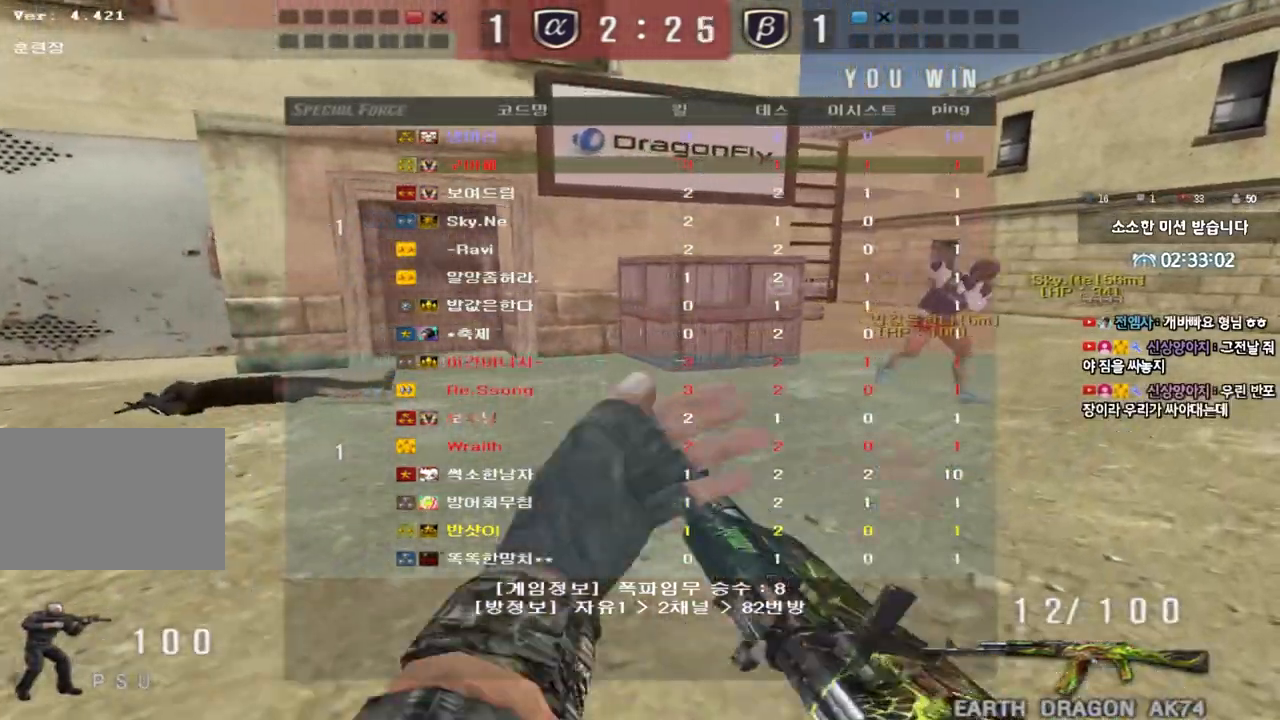
{"keys": ["d", "shift", "w"], "events": []}
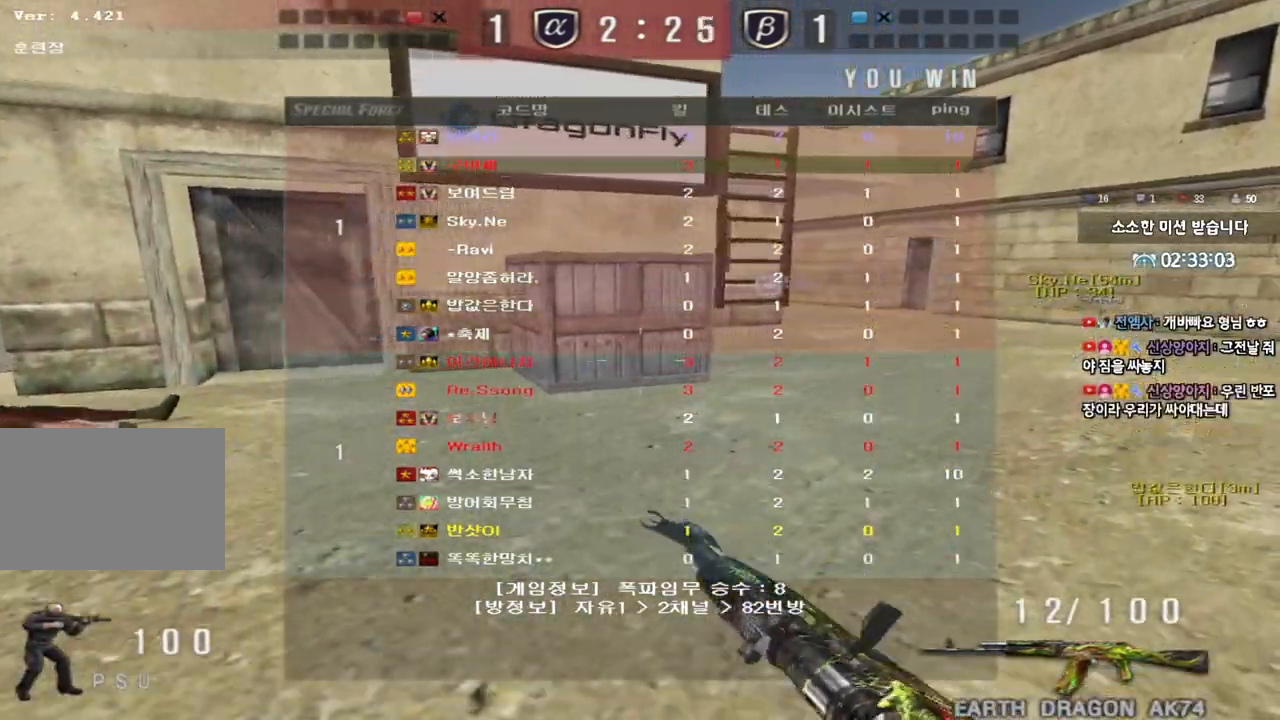
{"keys": [], "events": [[100, "w", "up"], [117, "d", "up"], [217, "shift", "up"]]}
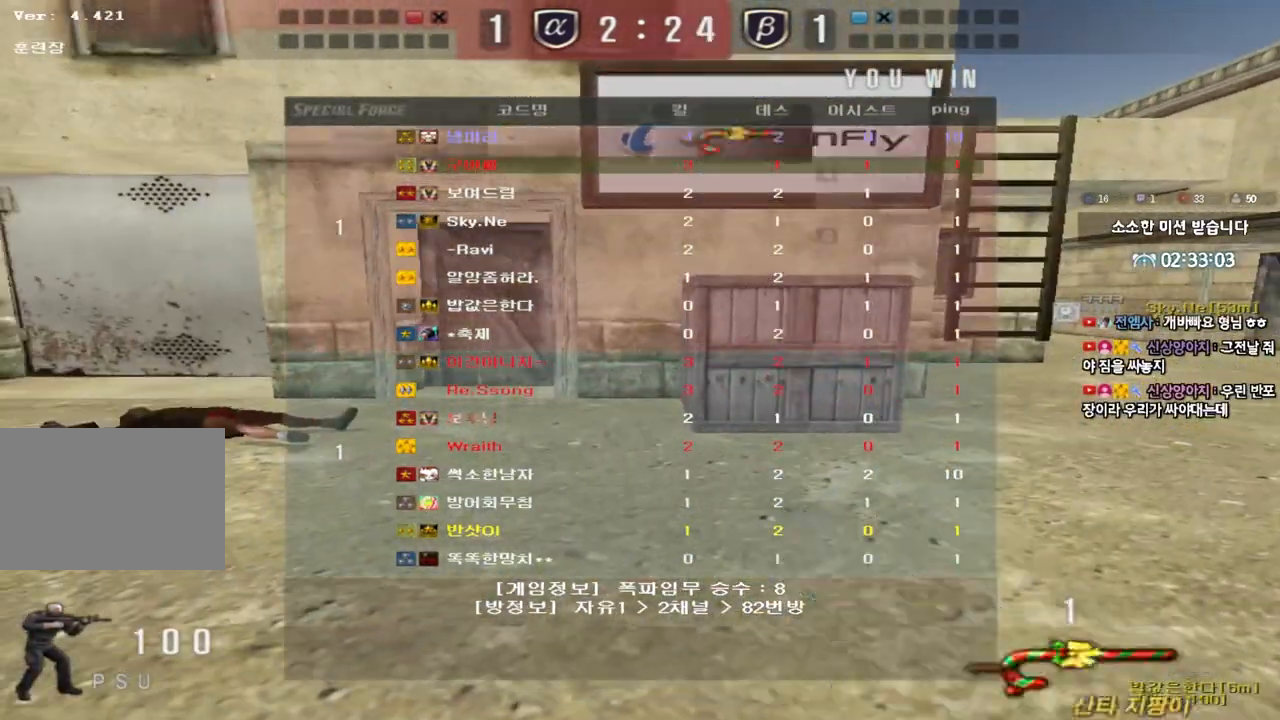
{"keys": ["a", "shift", "w"], "events": [[467, "a", "down"], [467, "shift", "down"], [467, "w", "down"]]}
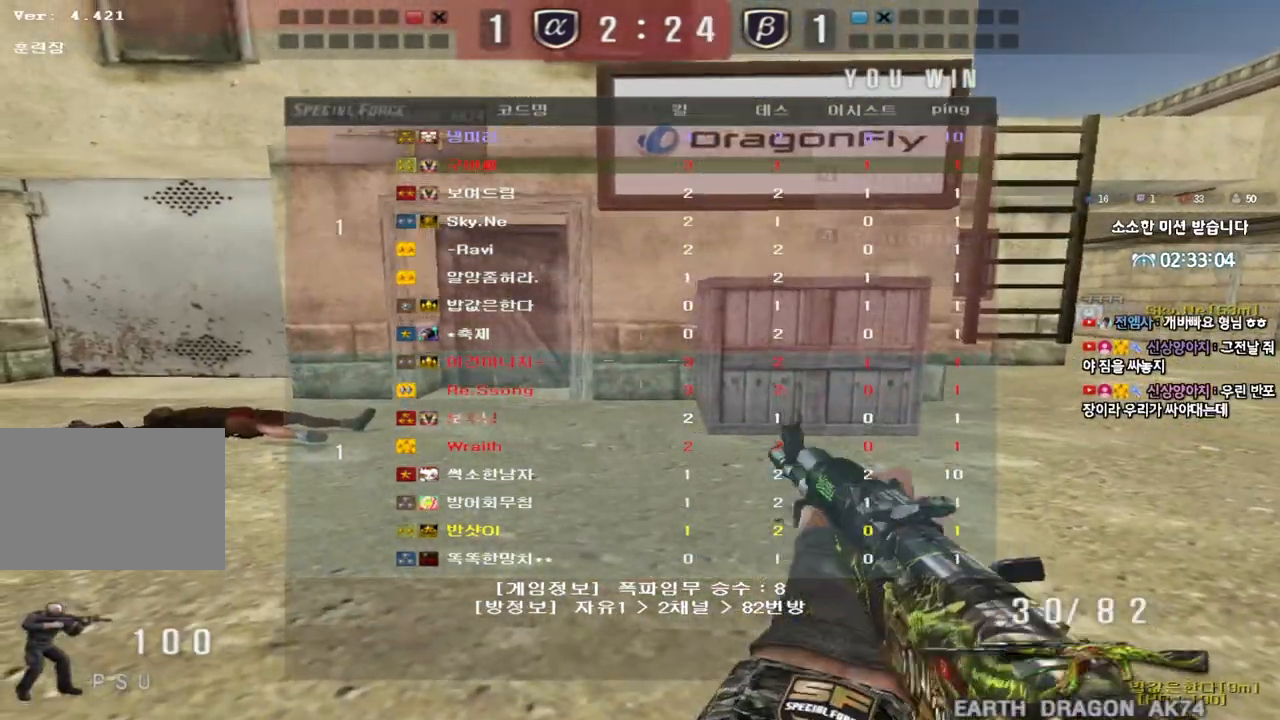
{"keys": ["ctrl"], "events": [[200, "shift", "up"], [333, "a", "up"], [333, "ctrl", "down"], [333, "w", "up"]]}
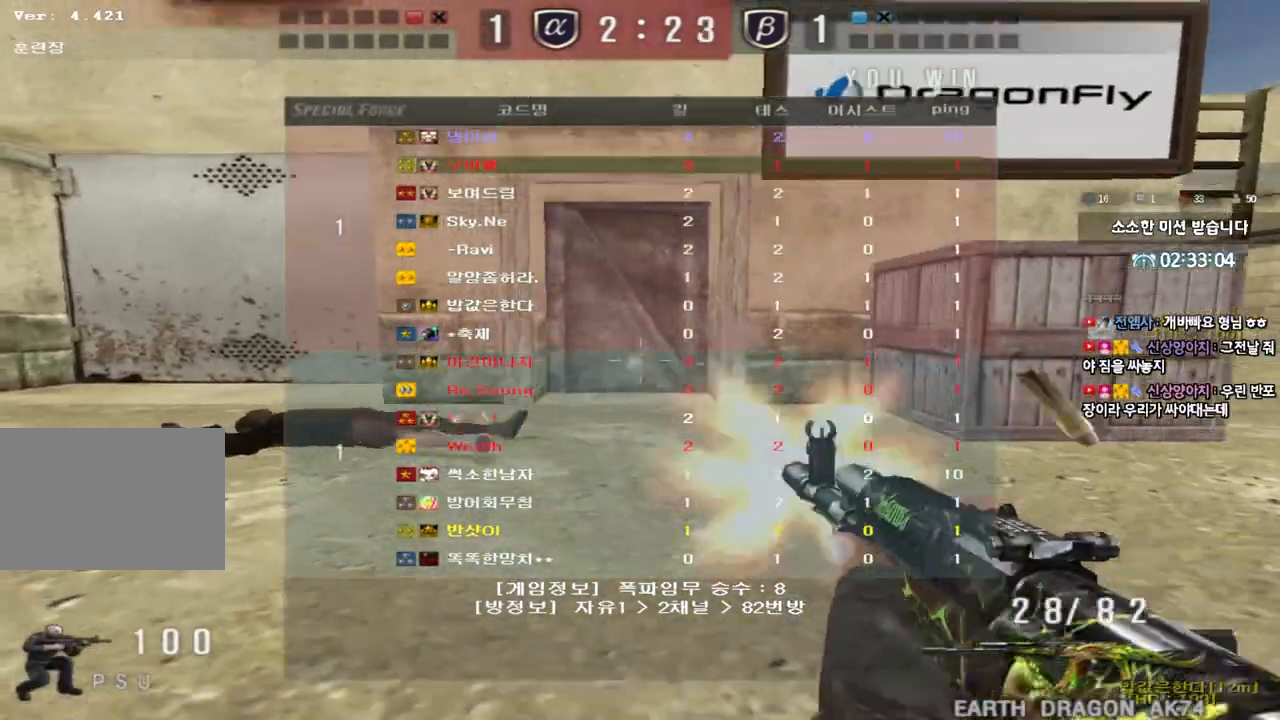
{"keys": ["ctrl"], "events": []}
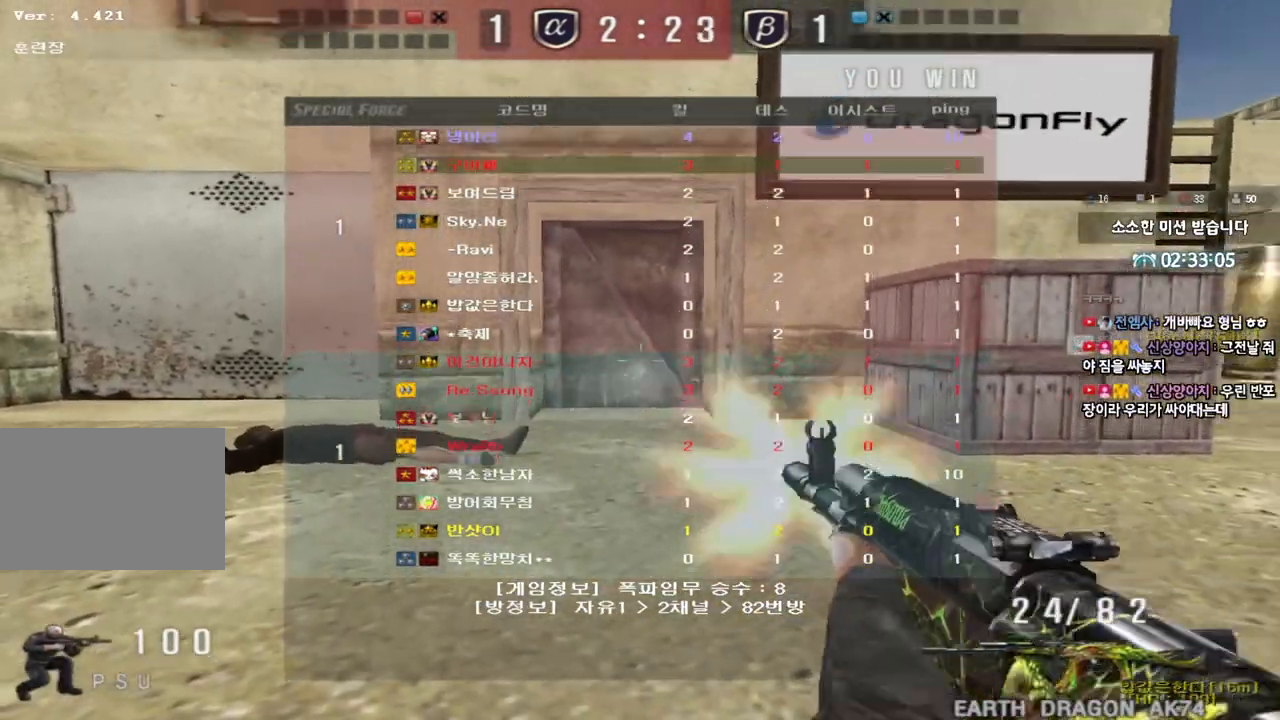
{"keys": ["ctrl"], "events": []}
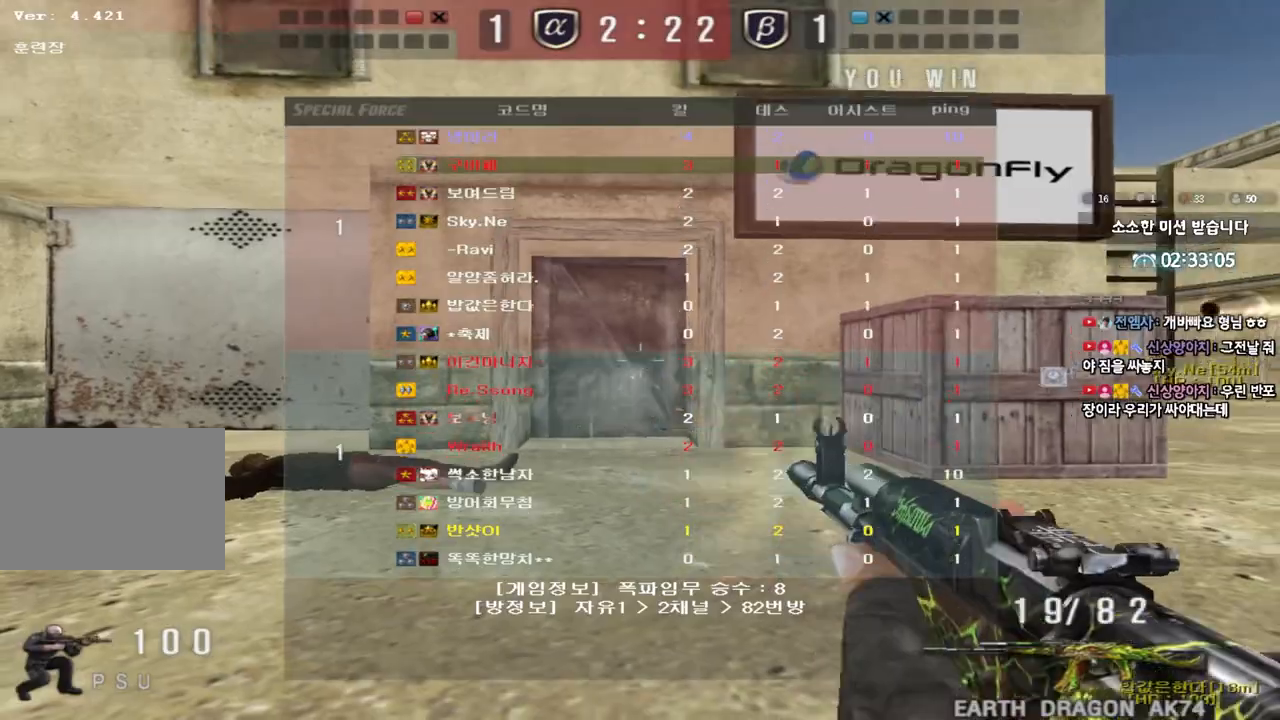
{"keys": ["ctrl"], "events": []}
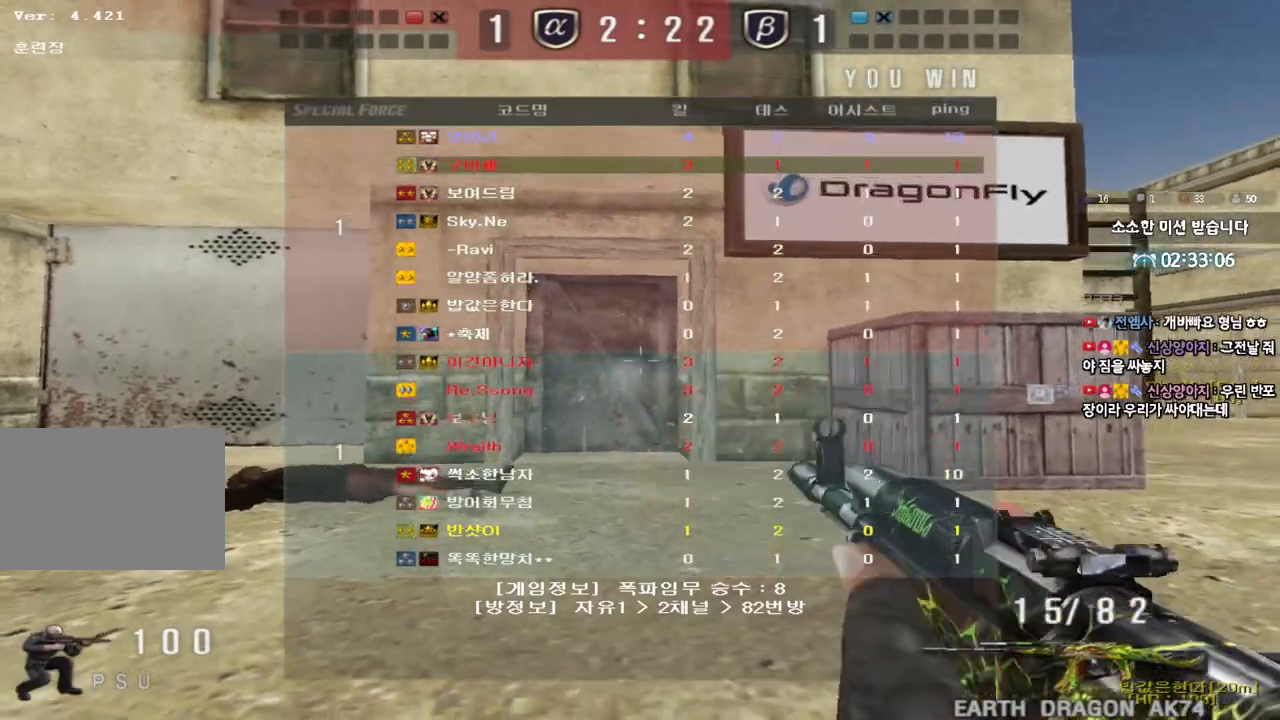
{"keys": ["a", "w"], "events": [[450, "a", "down"], [450, "ctrl", "up"], [450, "w", "down"]]}
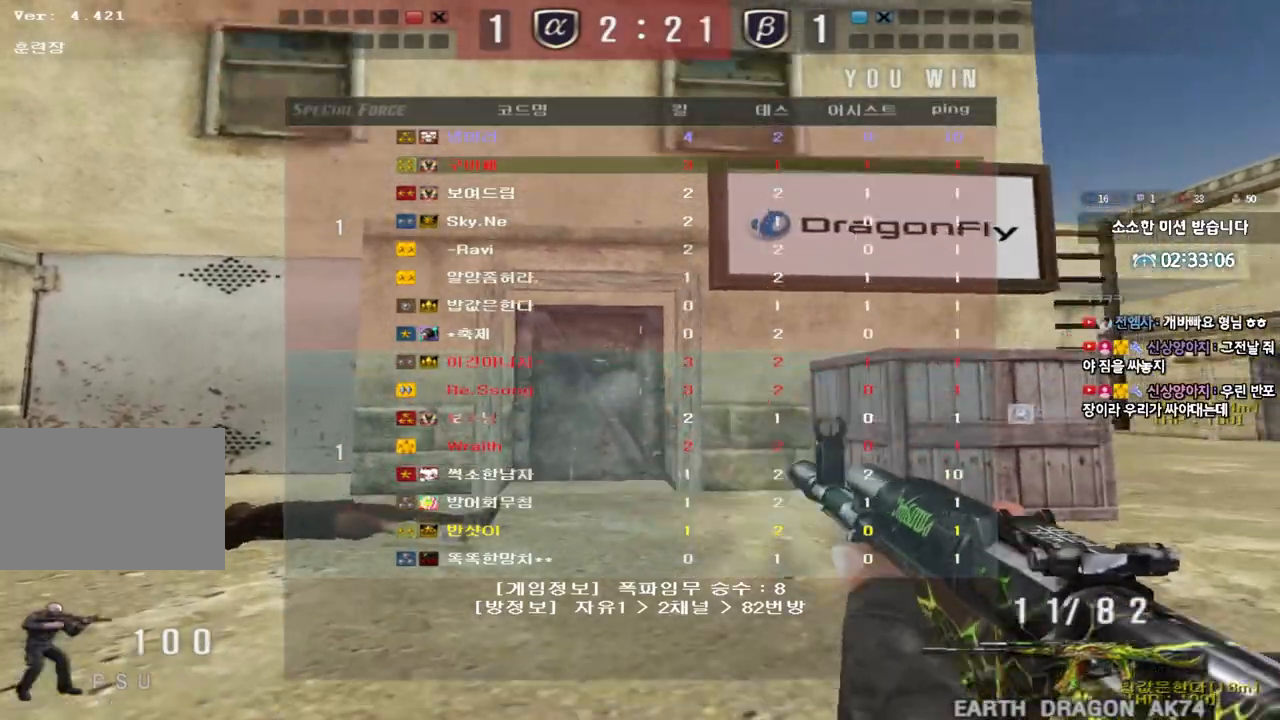
{"keys": ["a", "w"], "events": []}
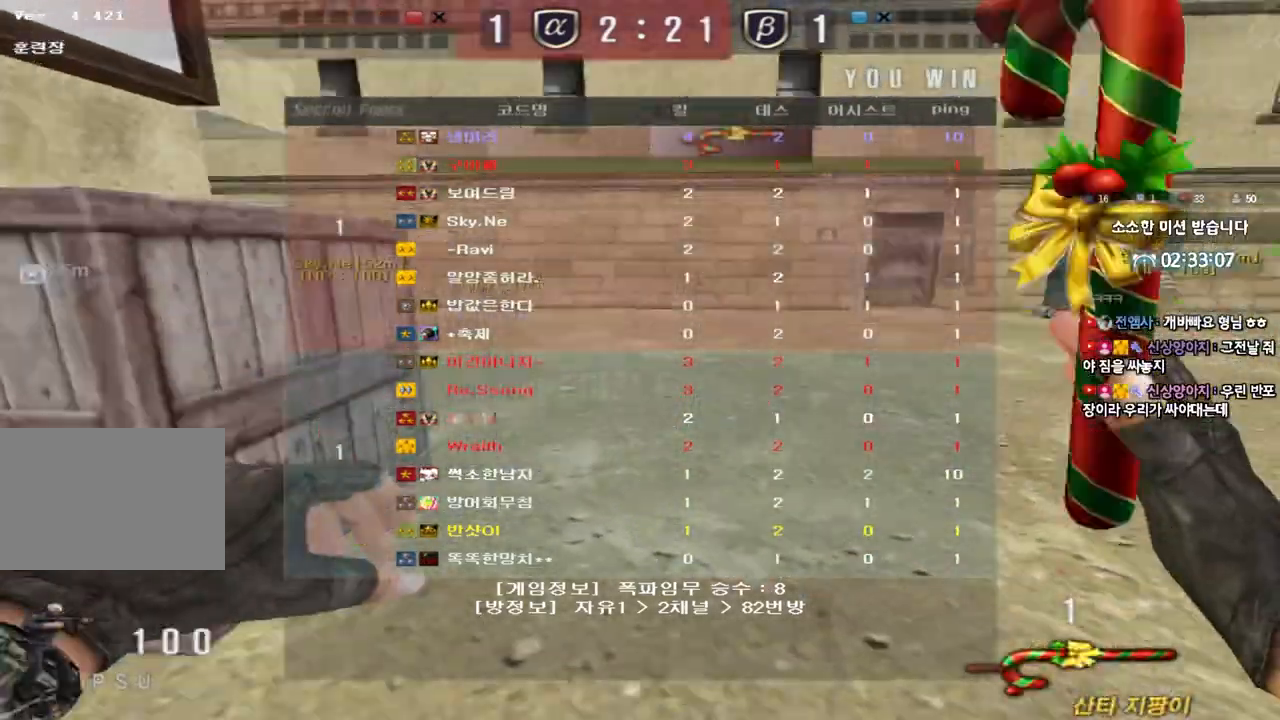
{"keys": ["a", "w"], "events": []}
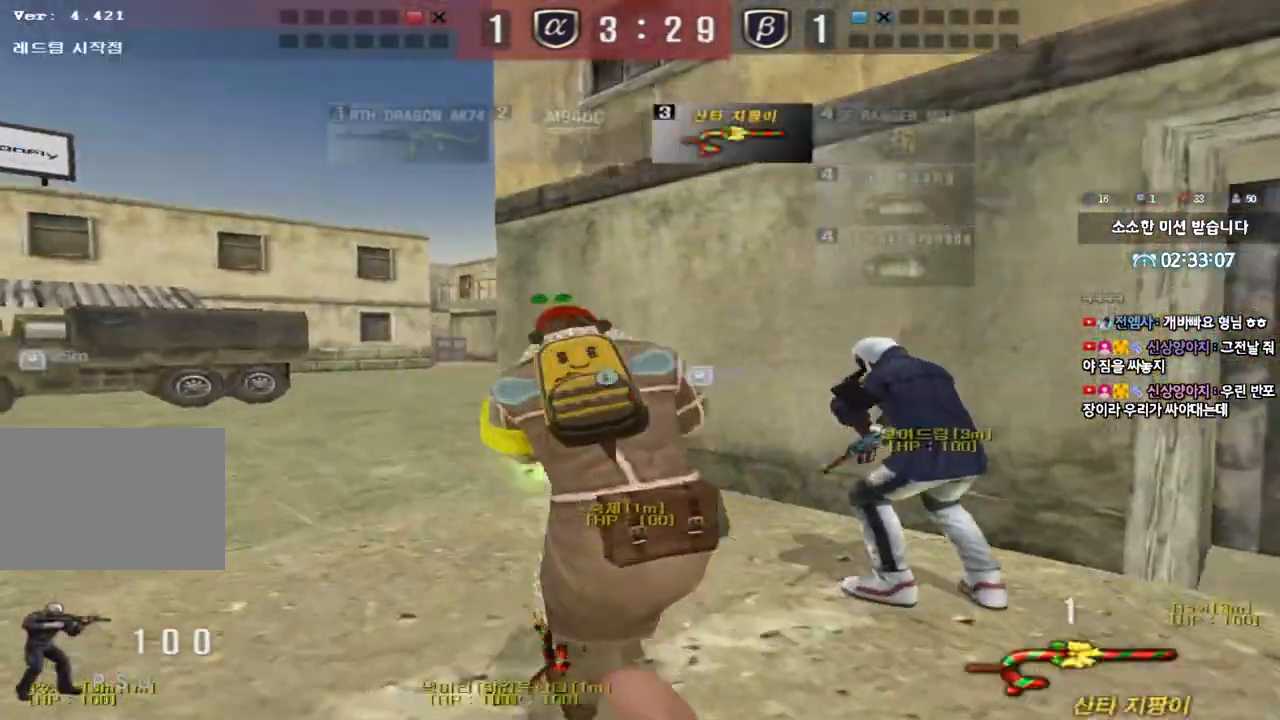
{"keys": ["a", "w"], "events": []}